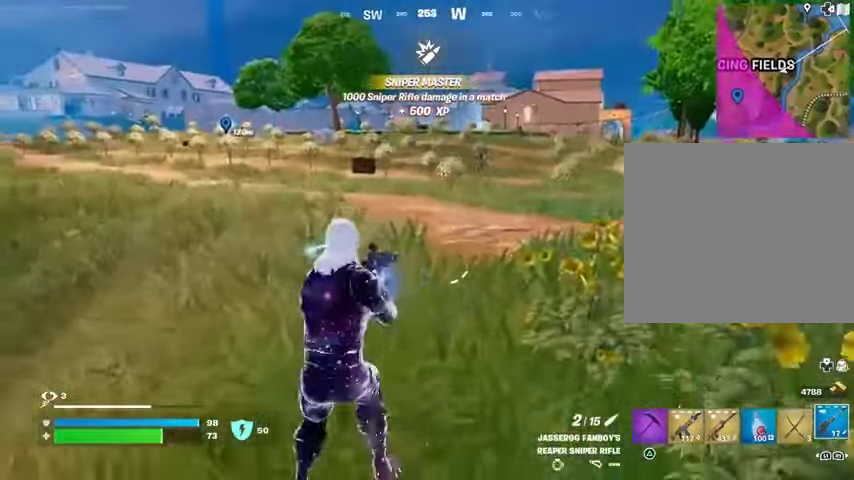
Gameplay with a controller (PlayStation layout); each line is a JSON object with the inputs held at the frame after it. "events" lists button and stick changes between this image and that frame as [ms after this image, input, new state], when the widget could be followed in between.
{"buttons": [], "left_stick": "left", "right_stick": "center", "events": [[100, "R3", "up"], [200, "left_stick", "left"]]}
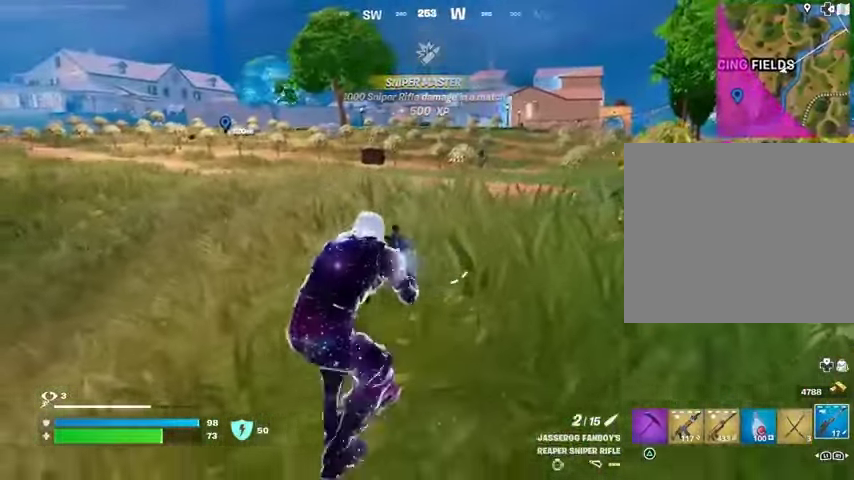
{"buttons": ["L2"], "left_stick": "up-right", "right_stick": "up", "events": [[400, "L2", "down"], [467, "left_stick", "up-right"], [467, "right_stick", "up"]]}
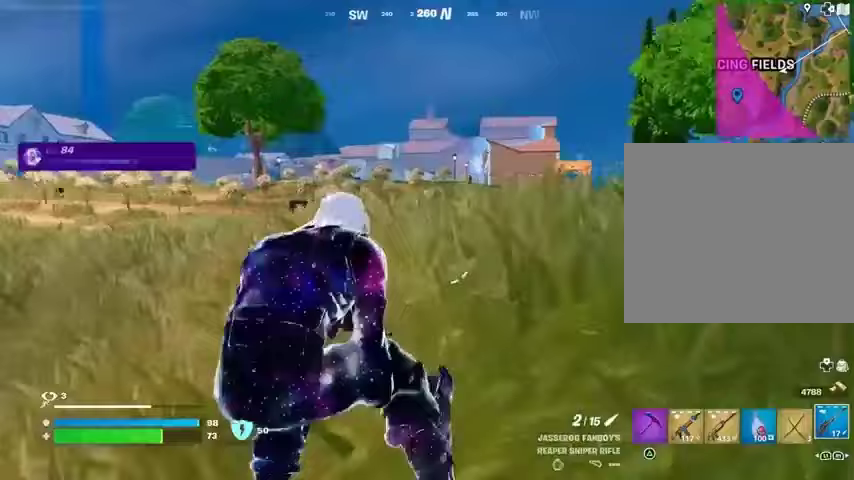
{"buttons": ["L2"], "left_stick": "center", "right_stick": "center", "events": [[133, "R3", "down"], [133, "right_stick", "center"], [267, "R3", "up"], [267, "right_stick", "up-left"], [400, "left_stick", "left"], [467, "left_stick", "center"], [467, "right_stick", "center"]]}
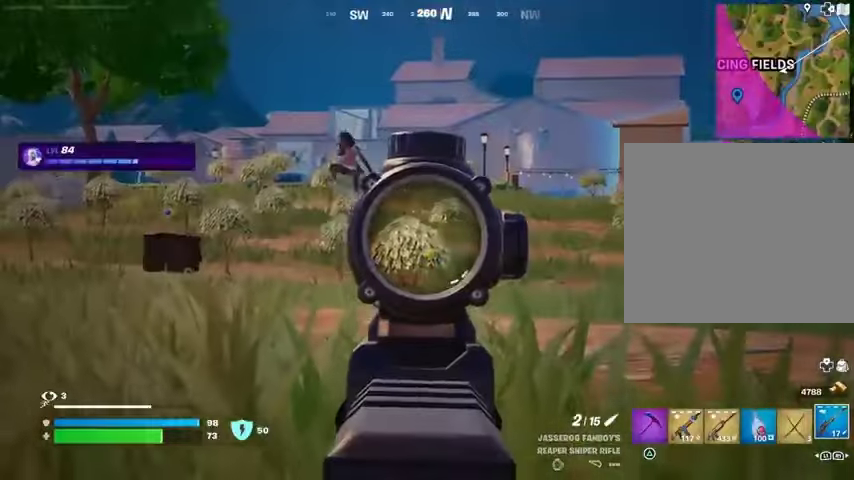
{"buttons": [], "left_stick": "left", "right_stick": "left", "events": [[33, "right_stick", "up-left"], [67, "left_stick", "left"], [400, "R2", "down"], [433, "L2", "up"], [500, "R2", "up"], [500, "right_stick", "left"]]}
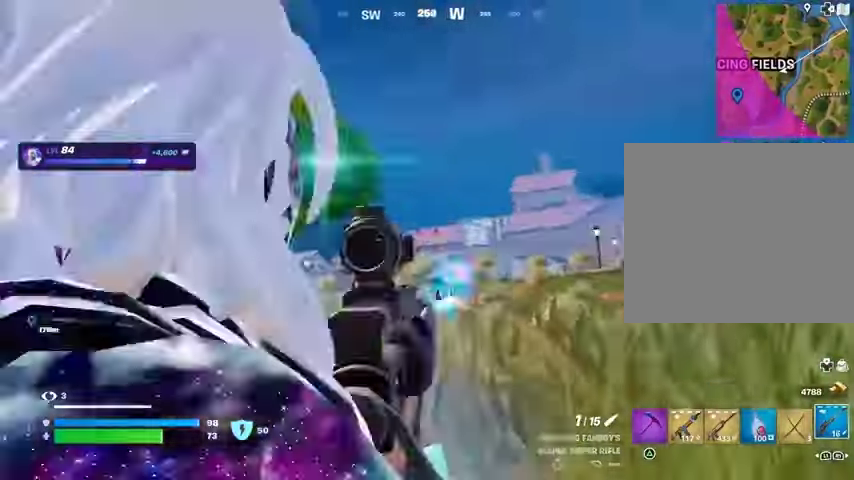
{"buttons": ["L3"], "left_stick": "up-right", "right_stick": "center", "events": [[33, "R3", "down"], [33, "right_stick", "down-left"], [100, "R1", "down"], [100, "R3", "up"], [167, "R1", "up"], [233, "R1", "down"], [233, "right_stick", "center"], [300, "R1", "up"], [300, "left_stick", "up-right"], [467, "L3", "down"]]}
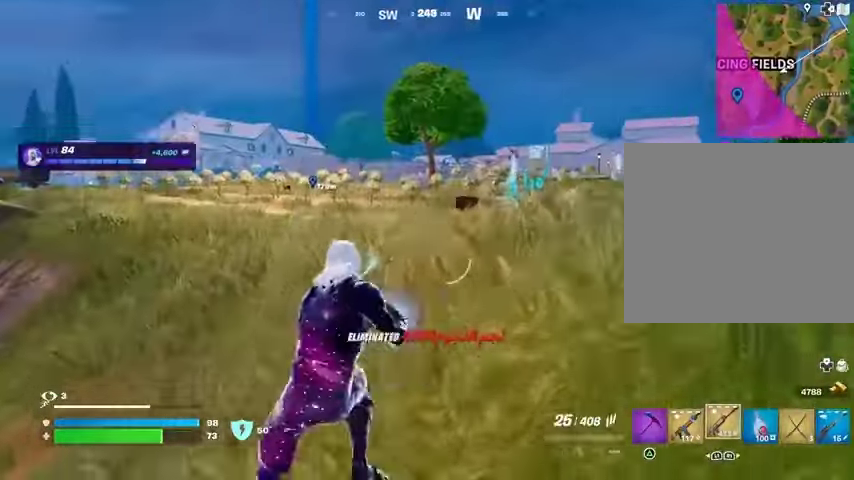
{"buttons": ["L1"], "left_stick": "up", "right_stick": "center", "events": [[33, "right_stick", "down-right"], [67, "L3", "up"], [133, "left_stick", "up"], [133, "right_stick", "center"], [467, "L1", "down"]]}
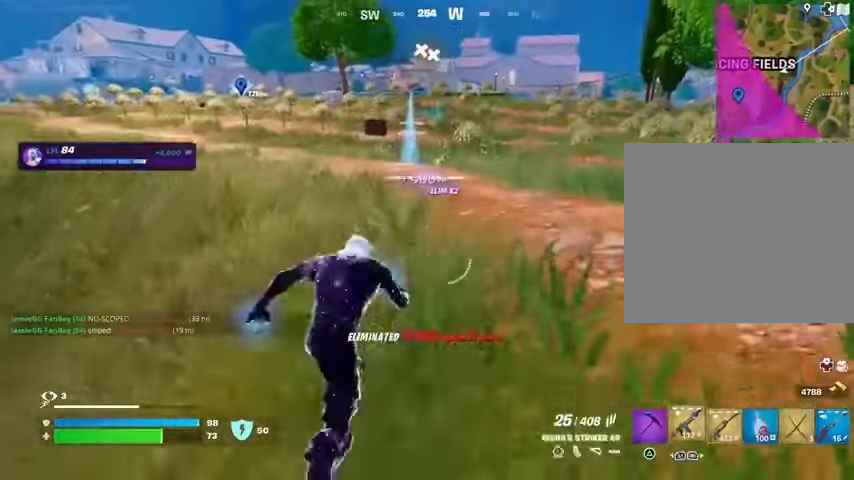
{"buttons": [], "left_stick": "center", "right_stick": "center", "events": [[33, "L1", "up"], [100, "L1", "down"], [133, "R3", "down"], [200, "L1", "up"], [200, "R3", "up"], [333, "CROSS", "down"], [333, "left_stick", "center"], [400, "CROSS", "up"]]}
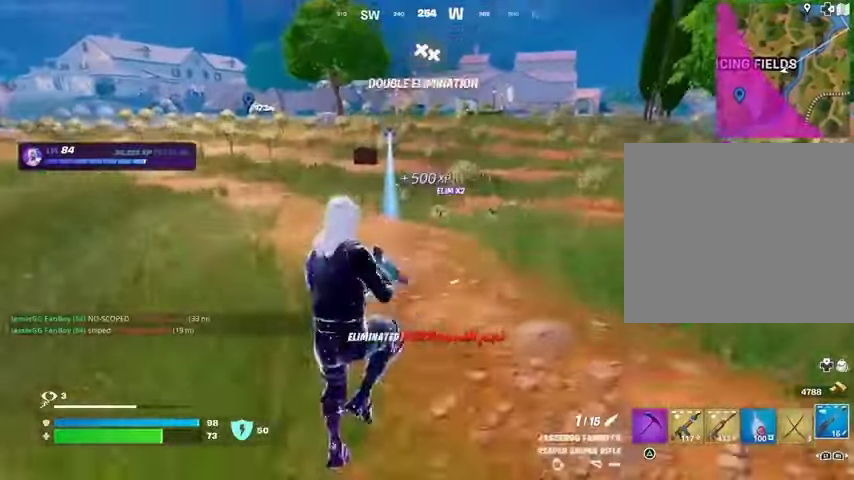
{"buttons": [], "left_stick": "up", "right_stick": "center", "events": [[33, "SQUARE", "down"], [100, "SQUARE", "up"], [100, "left_stick", "up"], [267, "R3", "down"], [367, "R3", "up"]]}
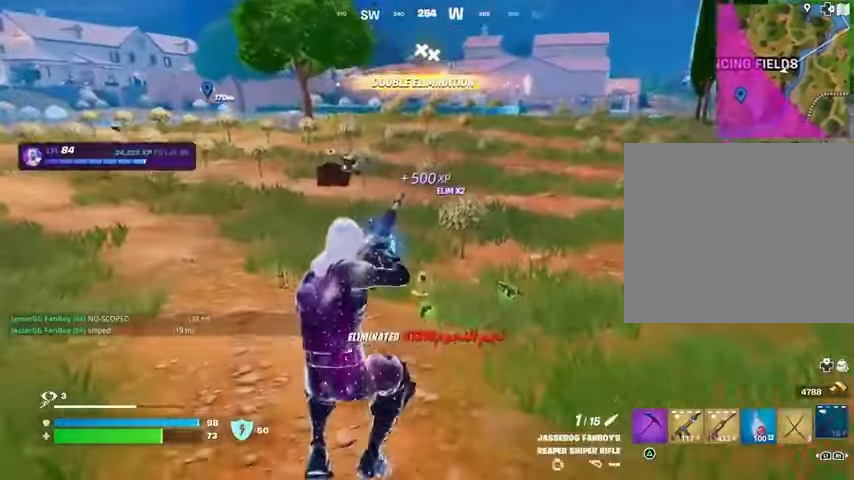
{"buttons": [], "left_stick": "up", "right_stick": "center", "events": [[333, "right_stick", "left"], [467, "right_stick", "center"]]}
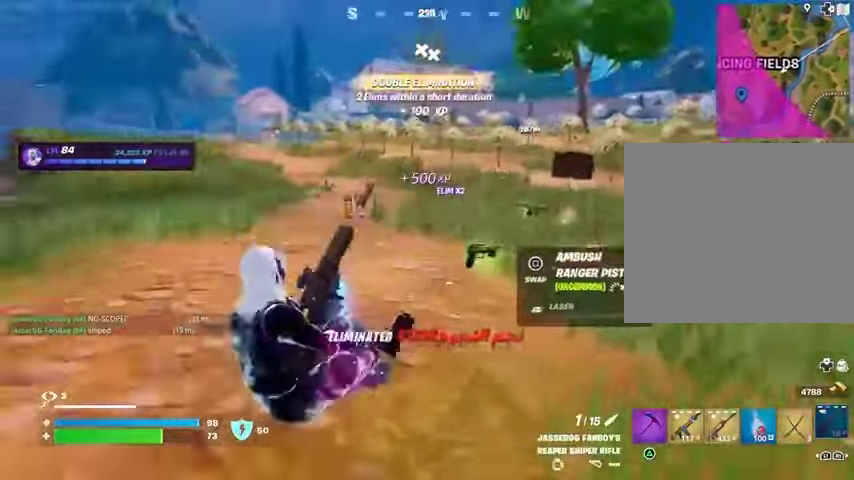
{"buttons": [], "left_stick": "up", "right_stick": "center", "events": [[67, "right_stick", "right"], [200, "right_stick", "center"], [333, "right_stick", "right"], [467, "right_stick", "center"]]}
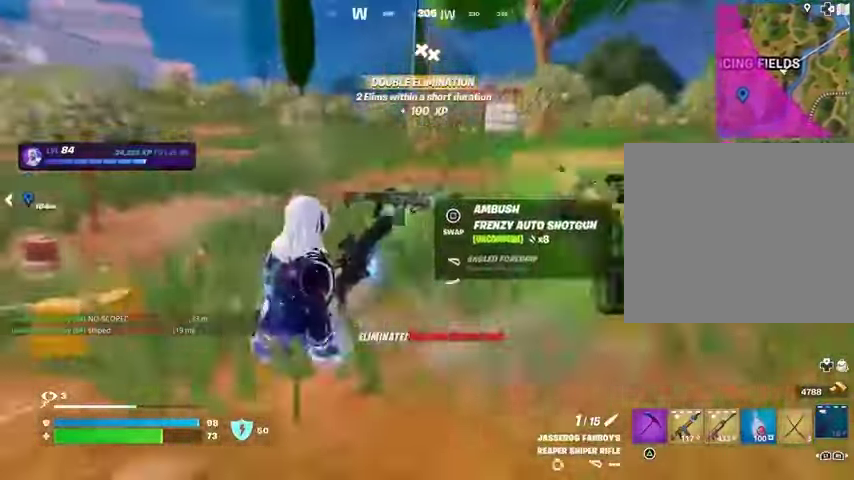
{"buttons": [], "left_stick": "up", "right_stick": "center", "events": [[67, "CROSS", "down"], [133, "CROSS", "up"], [200, "CROSS", "down"], [300, "CROSS", "up"]]}
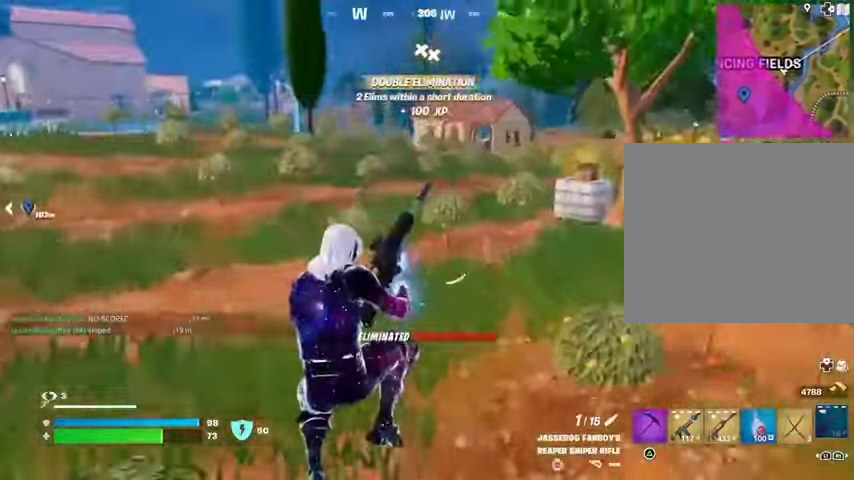
{"buttons": [], "left_stick": "up-right", "right_stick": "center", "events": [[33, "right_stick", "left"], [67, "left_stick", "up-right"], [200, "right_stick", "center"]]}
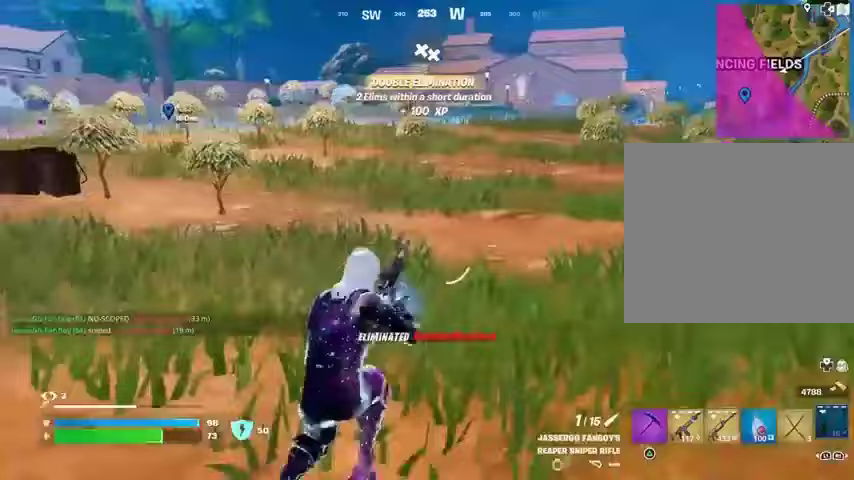
{"buttons": [], "left_stick": "up", "right_stick": "center", "events": [[100, "right_stick", "right"], [267, "left_stick", "up"], [333, "right_stick", "center"]]}
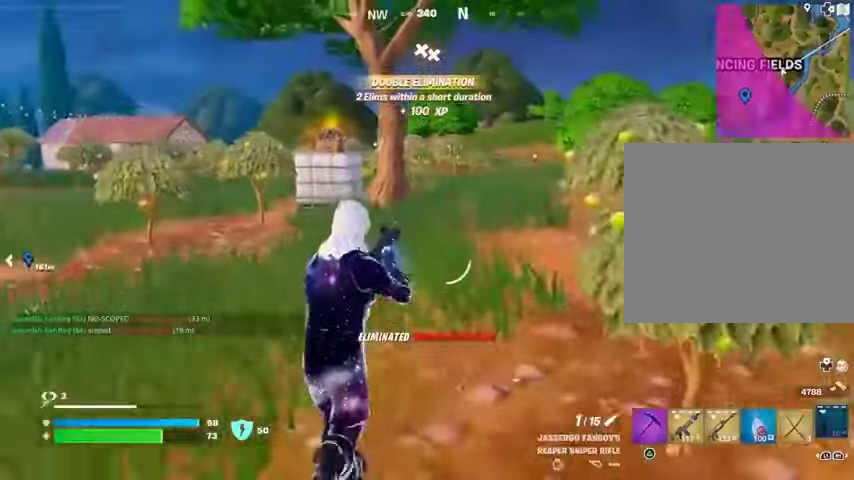
{"buttons": [], "left_stick": "up", "right_stick": "center", "events": [[400, "L1", "down"], [500, "L1", "up"]]}
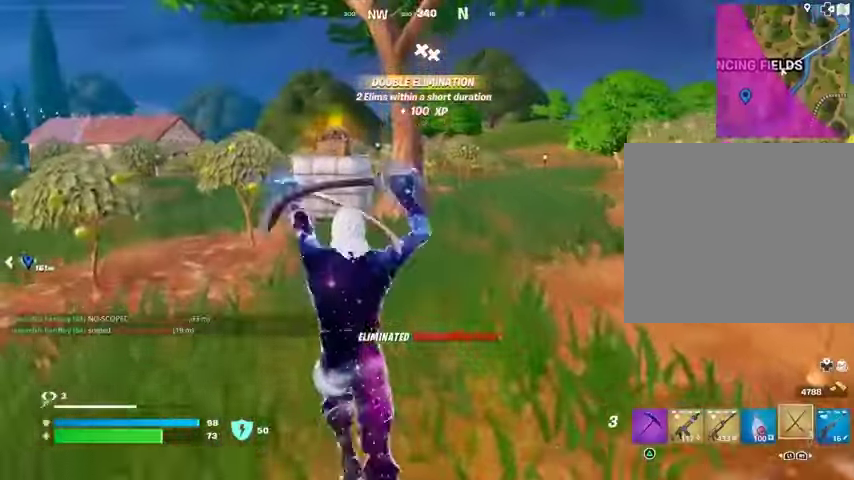
{"buttons": [], "left_stick": "up", "right_stick": "center", "events": [[267, "TRIANGLE", "down"], [333, "TRIANGLE", "up"]]}
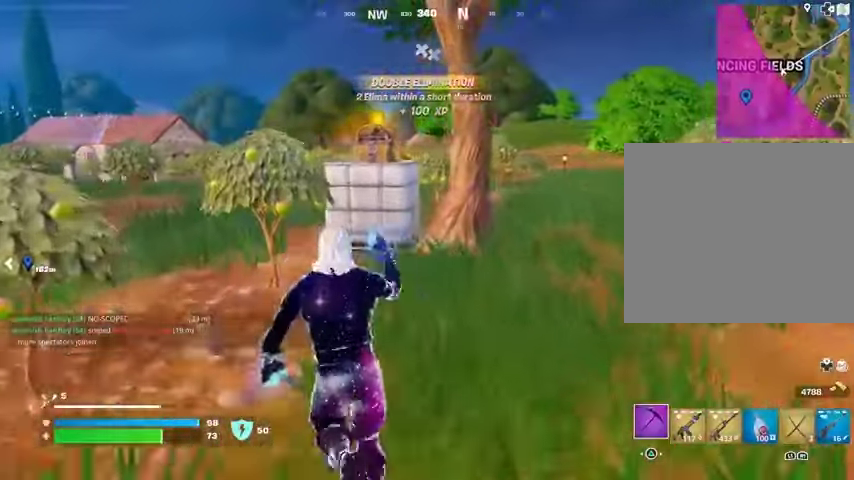
{"buttons": ["R2"], "left_stick": "up", "right_stick": "center", "events": [[433, "R2", "down"]]}
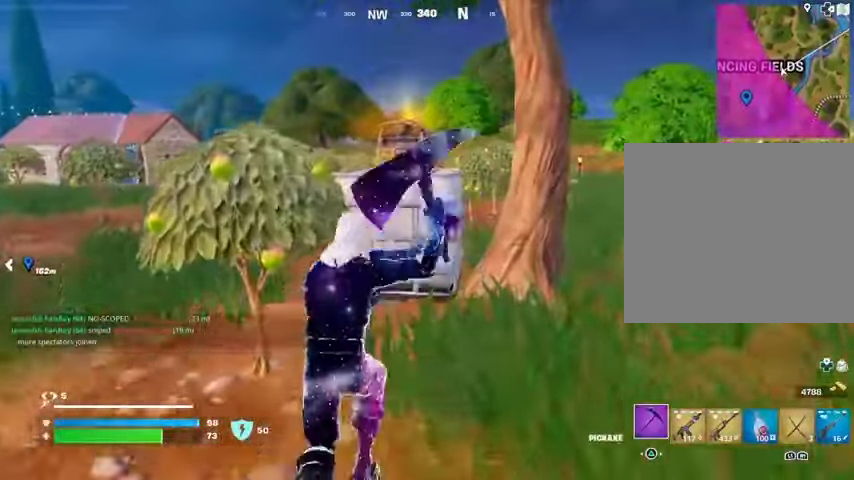
{"buttons": ["R2"], "left_stick": "up", "right_stick": "center", "events": [[200, "right_stick", "left"], [267, "left_stick", "right"], [367, "left_stick", "down"], [400, "right_stick", "center"], [467, "left_stick", "up"]]}
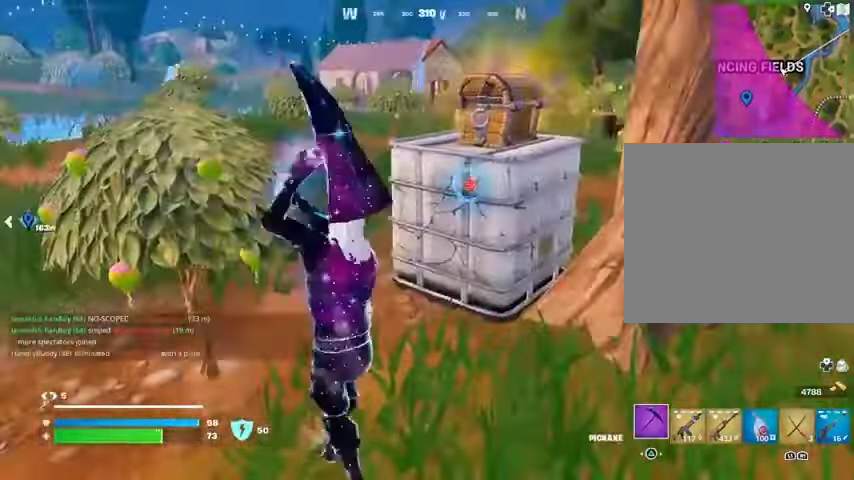
{"buttons": [], "left_stick": "up-left", "right_stick": "center", "events": [[33, "right_stick", "up-right"], [100, "right_stick", "center"], [233, "R2", "up"], [267, "L3", "down"], [300, "right_stick", "right"], [333, "L3", "up"], [433, "right_stick", "center"], [500, "left_stick", "up-left"]]}
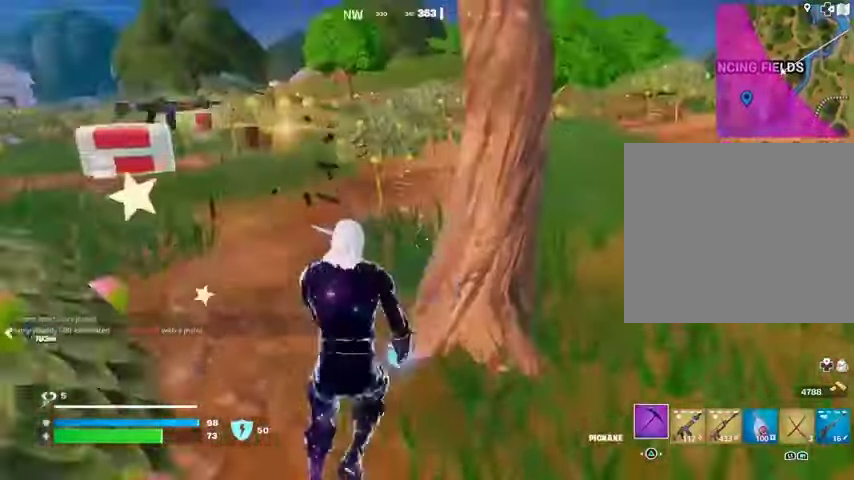
{"buttons": [], "left_stick": "up", "right_stick": "center", "events": [[133, "right_stick", "left"], [200, "R1", "down"], [267, "R1", "up"], [267, "left_stick", "up"], [267, "right_stick", "right"], [367, "right_stick", "center"]]}
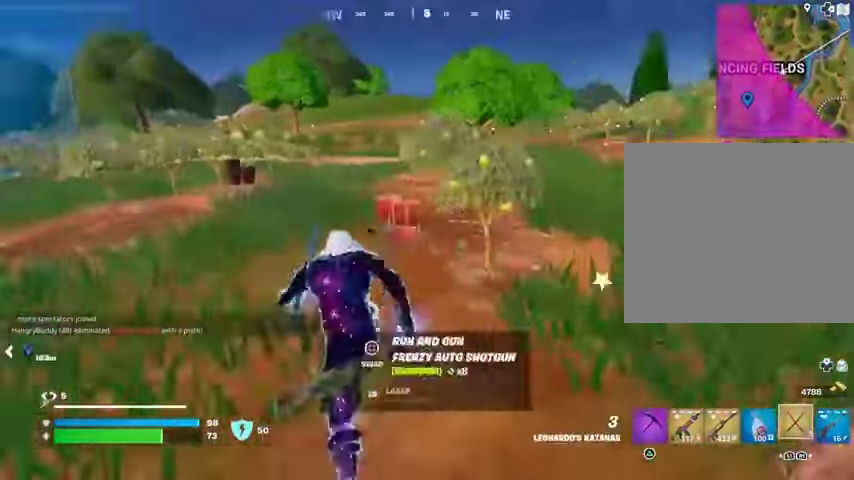
{"buttons": [], "left_stick": "up", "right_stick": "center", "events": [[67, "CROSS", "down"], [133, "CROSS", "up"], [233, "CROSS", "down"], [300, "CROSS", "up"]]}
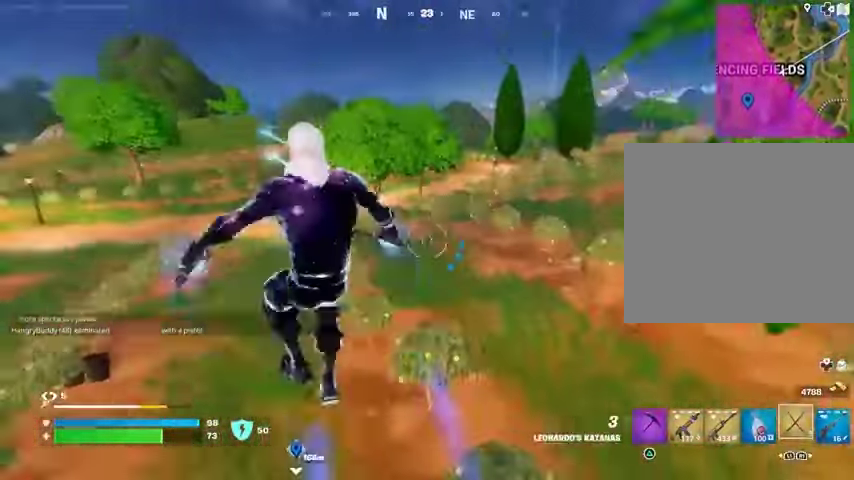
{"buttons": ["R3"], "left_stick": "up-right", "right_stick": "center", "events": [[133, "right_stick", "left"], [233, "right_stick", "center"], [500, "R3", "down"], [500, "left_stick", "up-right"]]}
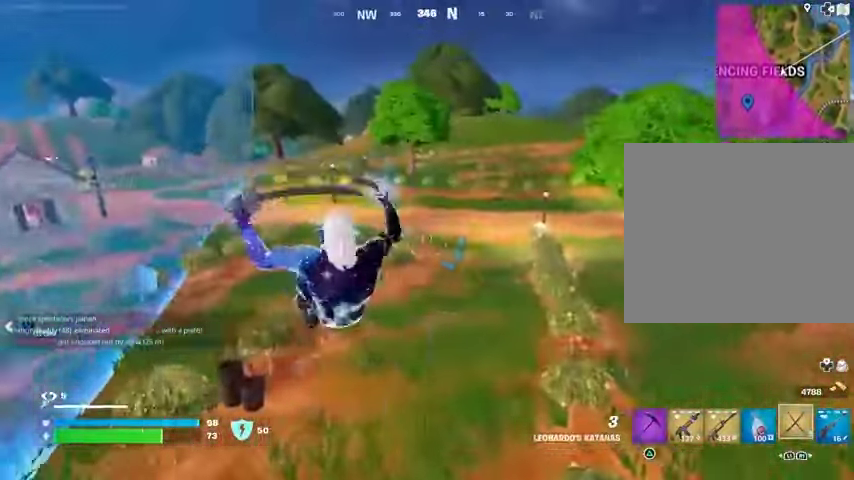
{"buttons": [], "left_stick": "up-left", "right_stick": "center", "events": [[100, "R3", "up"], [233, "right_stick", "right"], [300, "left_stick", "up"], [400, "CROSS", "down"], [400, "left_stick", "up-left"], [433, "right_stick", "center"], [467, "CROSS", "up"]]}
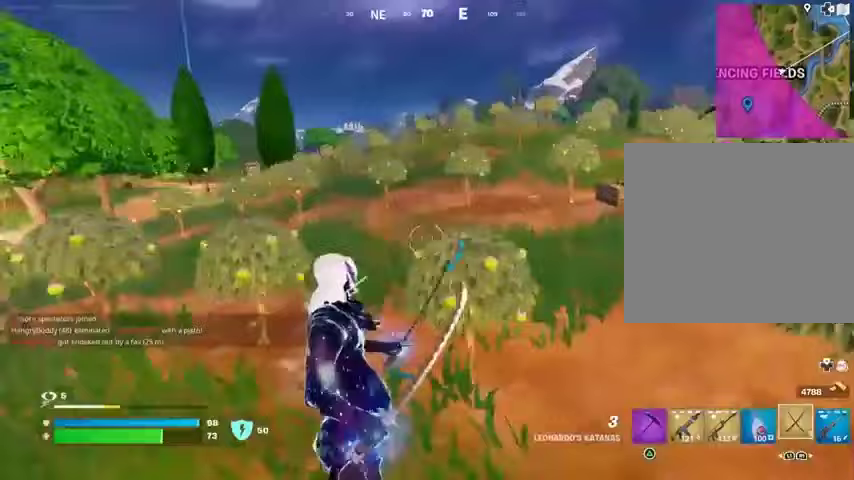
{"buttons": [], "left_stick": "up", "right_stick": "center", "events": [[33, "CROSS", "down"], [133, "CROSS", "up"], [233, "left_stick", "up"], [333, "right_stick", "up-left"], [400, "L2", "down"], [500, "L2", "up"], [500, "right_stick", "center"]]}
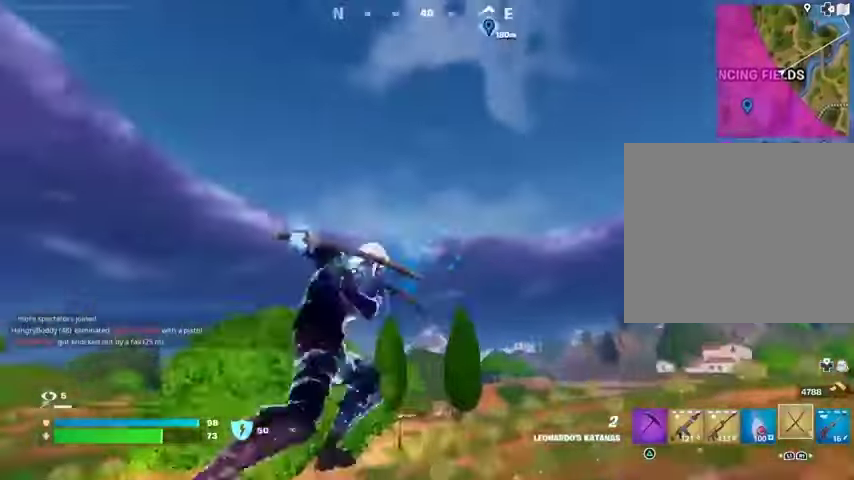
{"buttons": [], "left_stick": "up", "right_stick": "down", "events": [[400, "right_stick", "down"]]}
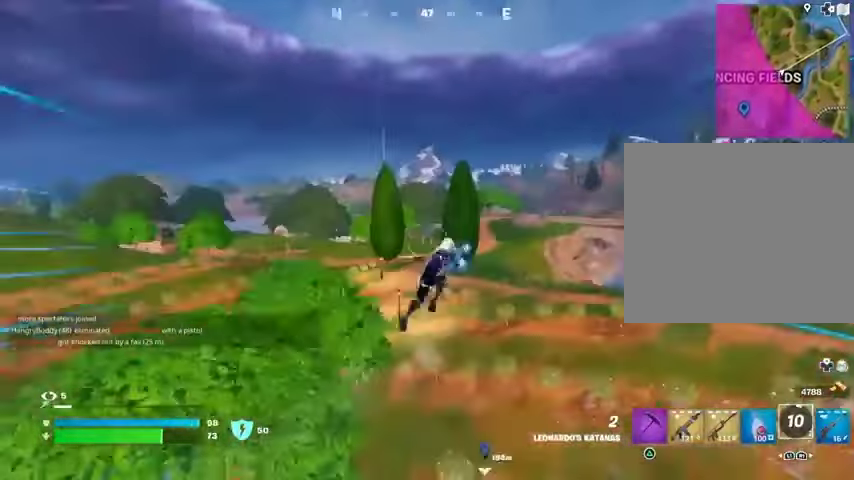
{"buttons": [], "left_stick": "up", "right_stick": "center", "events": [[100, "right_stick", "center"]]}
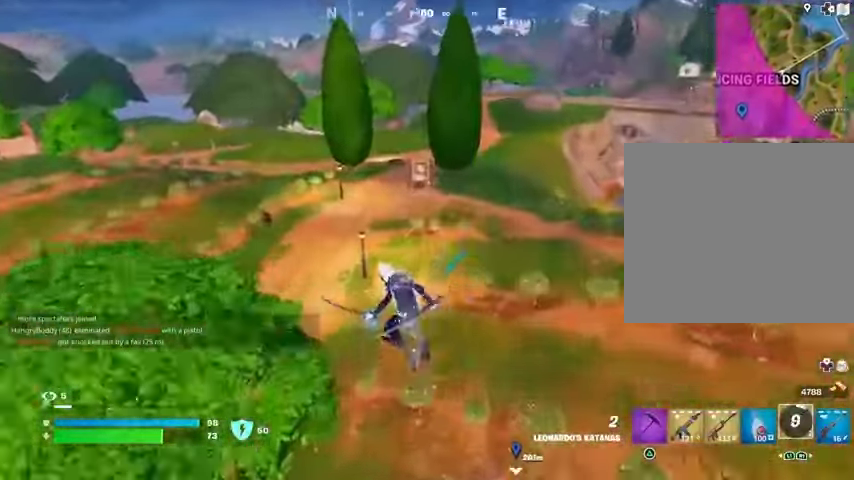
{"buttons": [], "left_stick": "up-left", "right_stick": "center", "events": [[167, "L2", "down"], [167, "right_stick", "up"], [233, "L2", "up"], [267, "right_stick", "center"], [333, "left_stick", "up-left"]]}